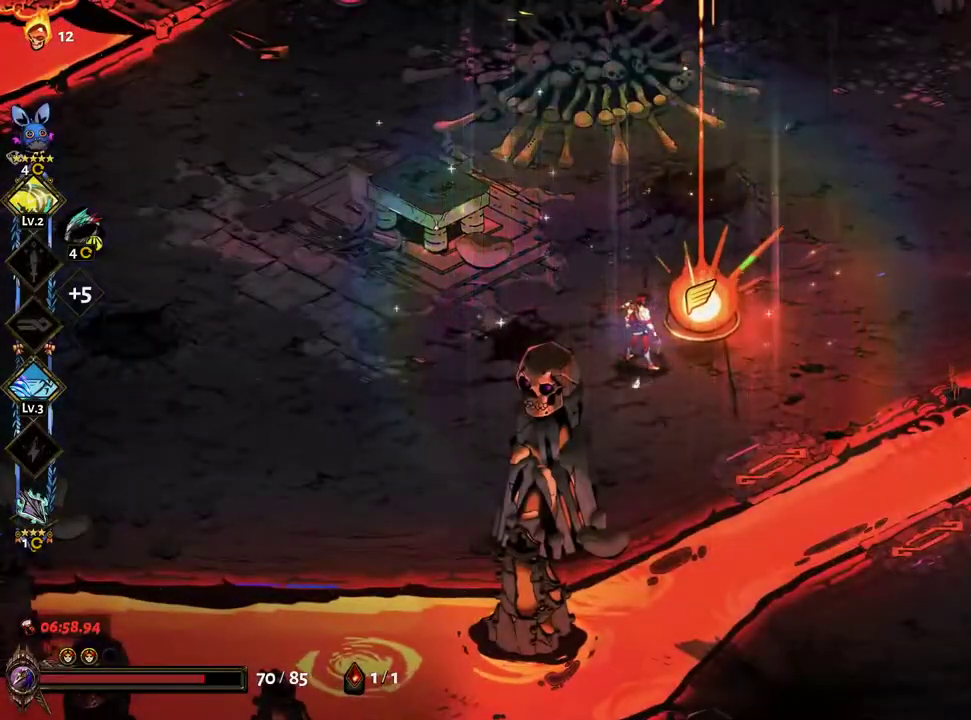
Gameplay with a controller (Xbox layout); each line is a JSON object with the inputs held at the frame after it (dt_ms = milliseconds from this image to that frame). "events" lists button and stick changes between this image and that frame as [ms after this image, input, new state], when the widget could be followed in between.
{"dt_ms": 500, "buttons": [], "left_stick": "center", "right_stick": "center", "events": [[33, "A", "down"], [83, "A", "up"], [183, "A", "down"], [267, "A", "up"], [350, "A", "down"], [433, "A", "up"]]}
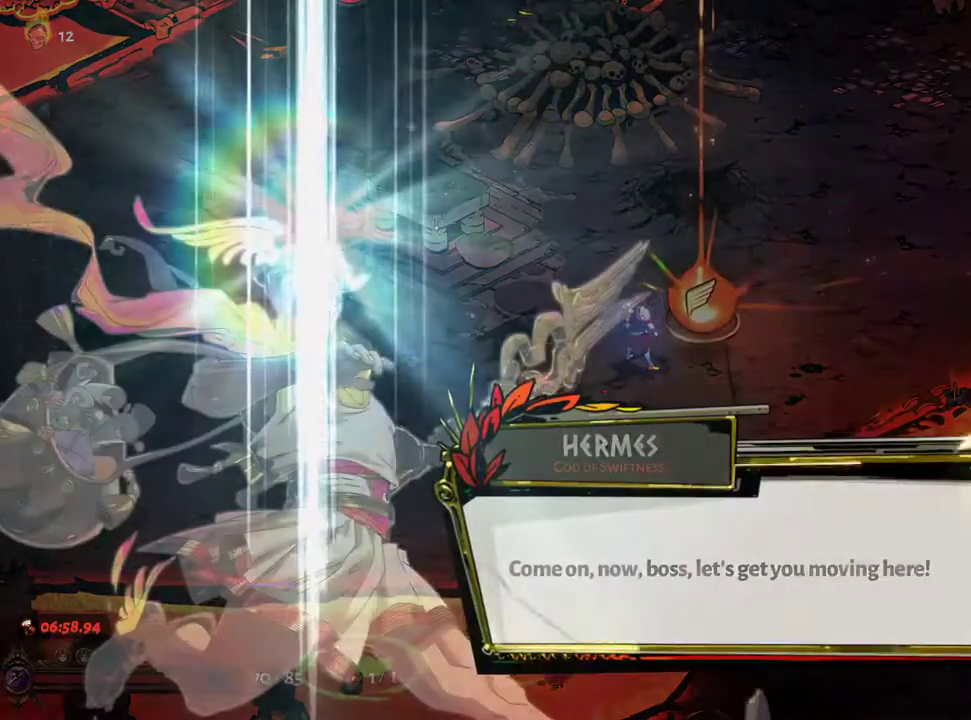
{"dt_ms": 500, "buttons": ["A"], "left_stick": "center", "right_stick": "center", "events": [[33, "A", "down"], [100, "A", "up"], [183, "A", "down"], [233, "A", "up"], [317, "A", "down"]]}
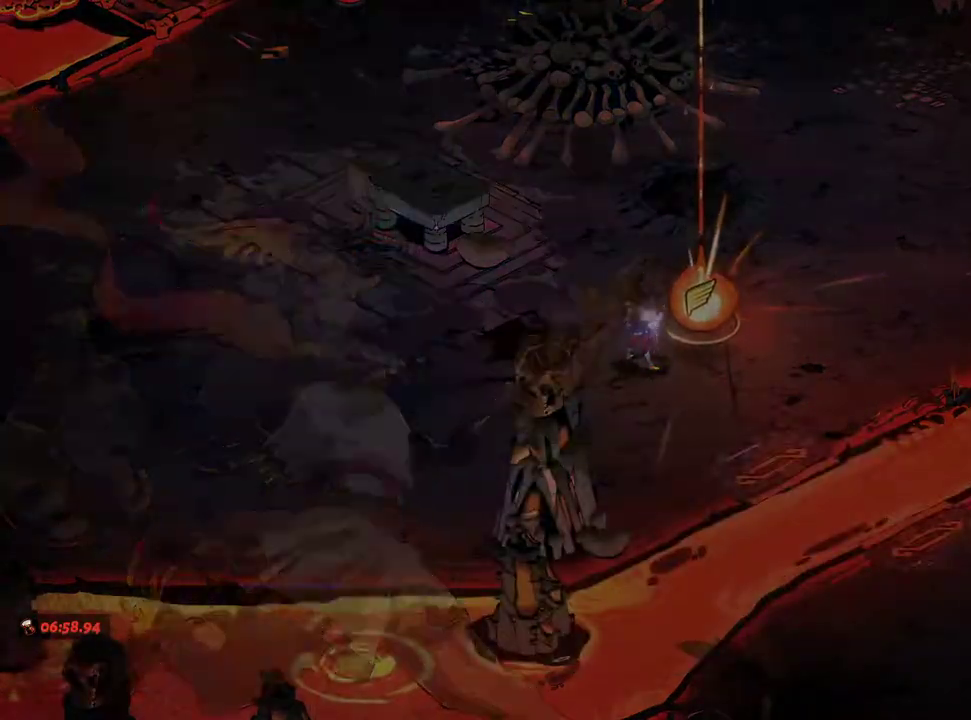
{"dt_ms": 500, "buttons": [], "left_stick": "center", "right_stick": "center", "events": [[83, "A", "up"], [183, "A", "down"], [267, "A", "up"], [367, "A", "down"], [417, "A", "up"]]}
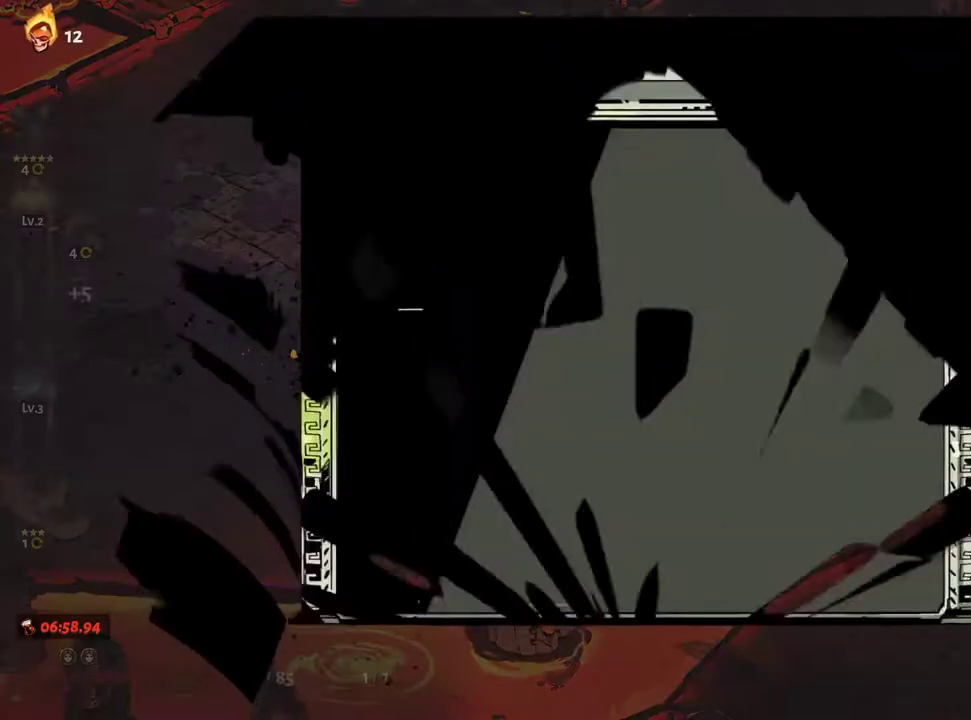
{"dt_ms": 500, "buttons": [], "left_stick": "center", "right_stick": "center", "events": [[17, "A", "down"], [100, "A", "up"]]}
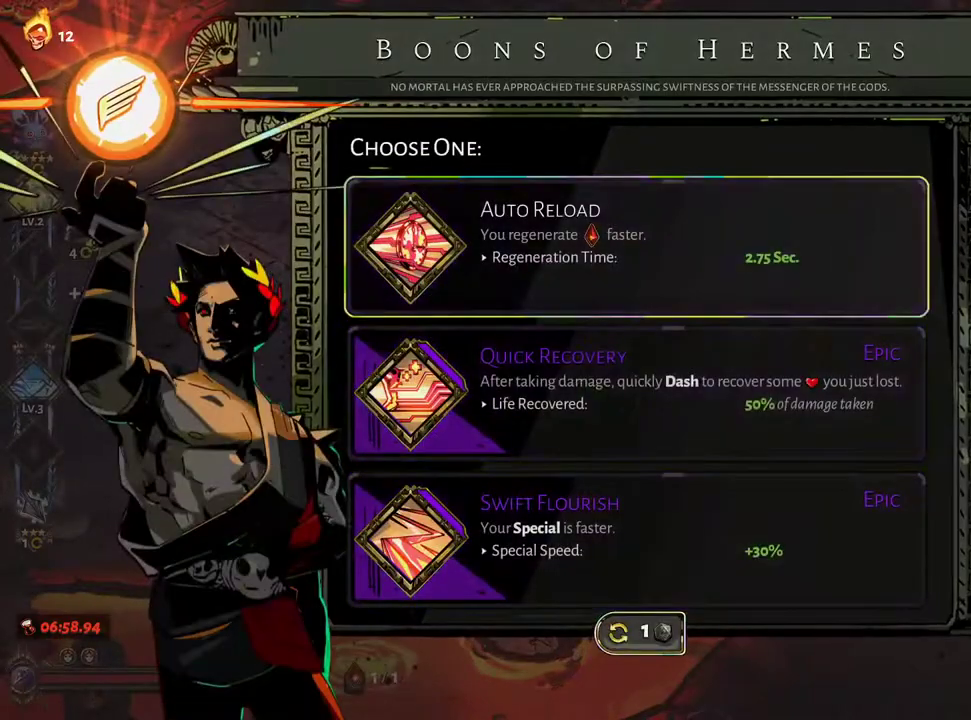
{"dt_ms": 500, "buttons": [], "left_stick": "center", "right_stick": "center", "events": [[33, "DPAD_DOWN", "down"], [150, "DPAD_DOWN", "up"], [233, "DPAD_DOWN", "down"], [317, "DPAD_DOWN", "up"], [433, "DPAD_DOWN", "down"], [500, "DPAD_DOWN", "up"]]}
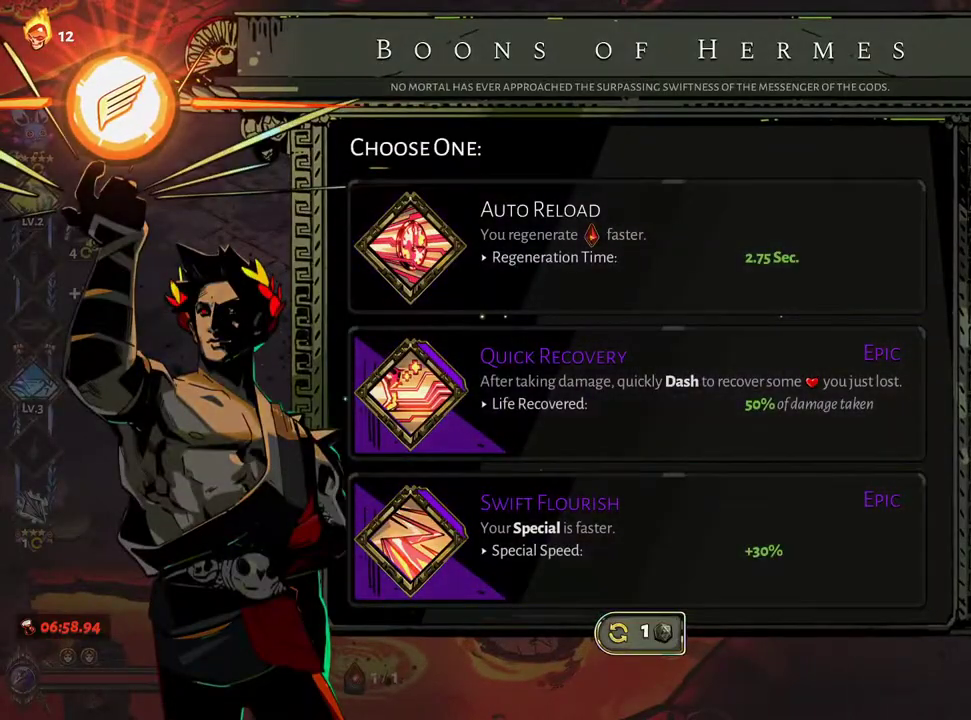
{"dt_ms": 500, "buttons": [], "left_stick": "center", "right_stick": "center", "events": [[50, "A", "down"], [183, "A", "up"]]}
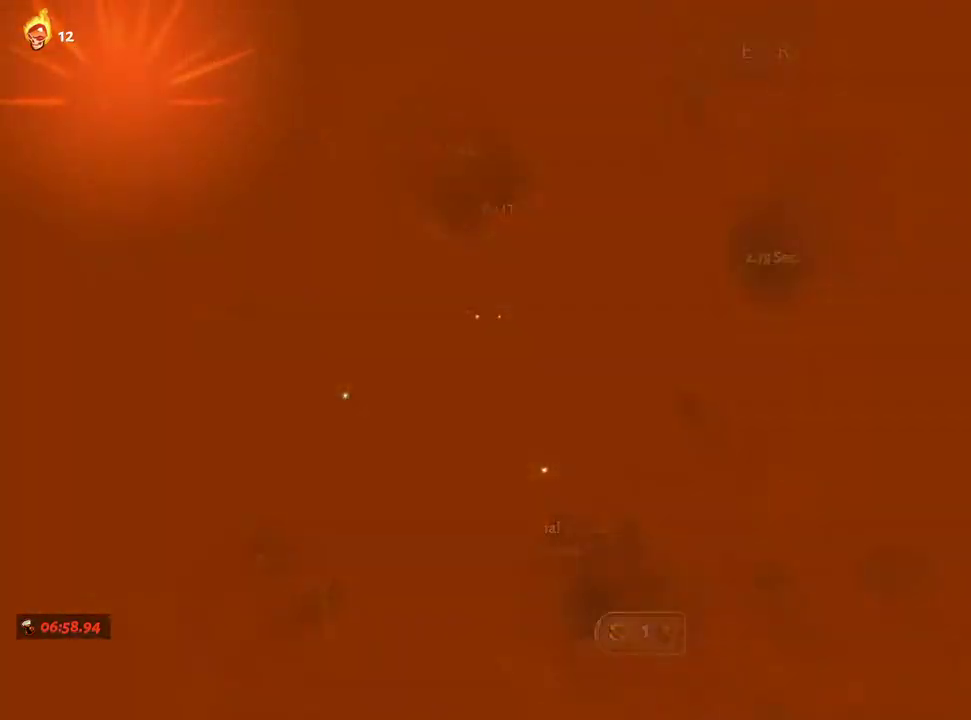
{"dt_ms": 500, "buttons": [], "left_stick": "center", "right_stick": "center", "events": []}
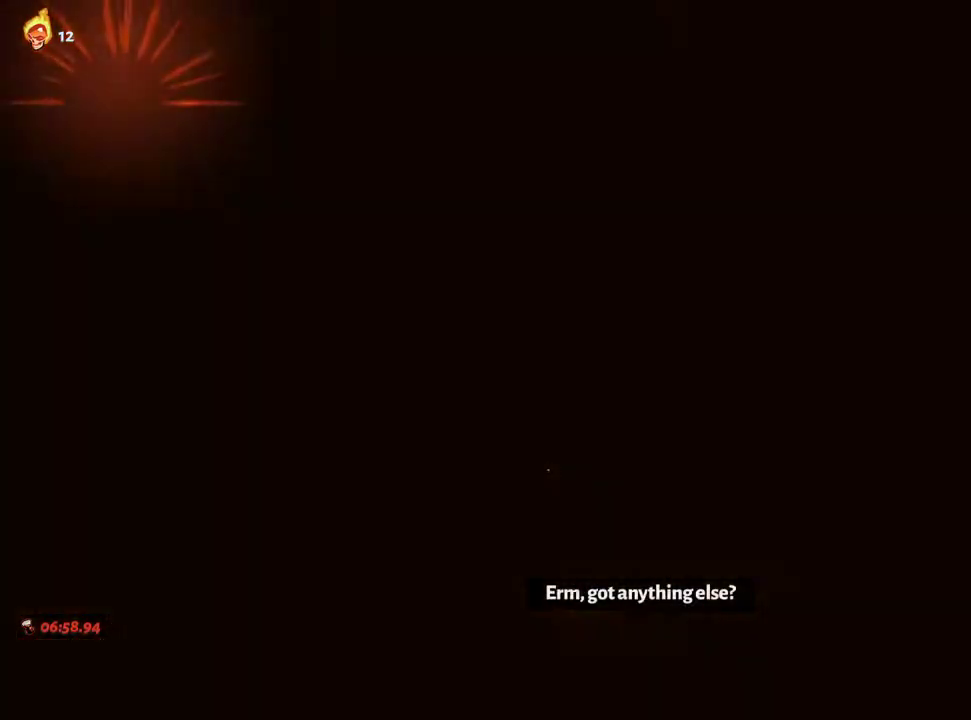
{"dt_ms": 500, "buttons": [], "left_stick": "center", "right_stick": "center", "events": []}
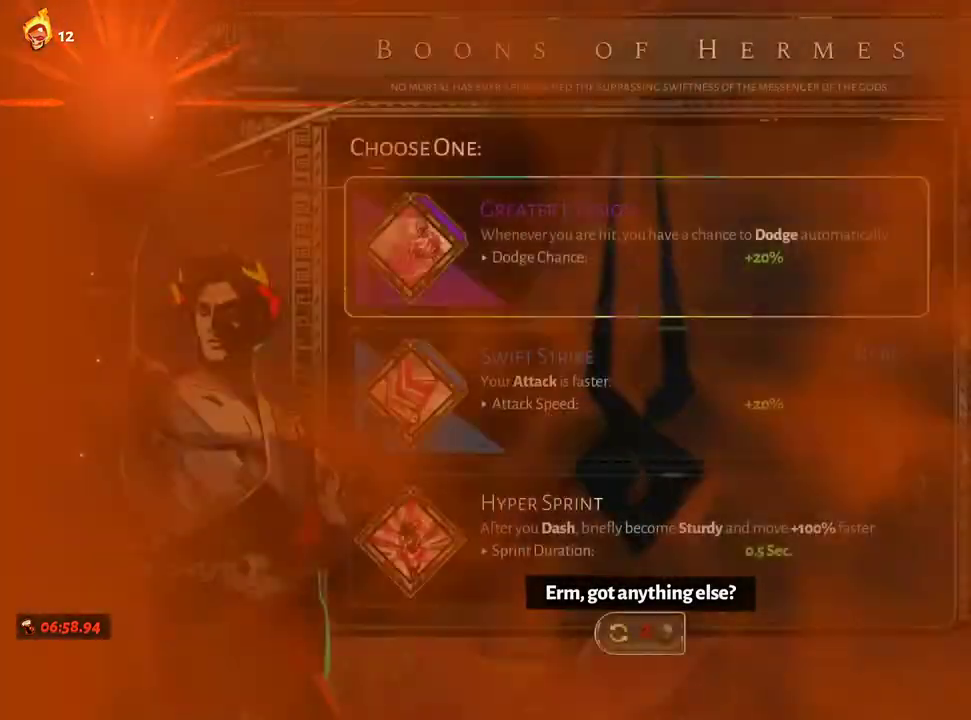
{"dt_ms": 500, "buttons": [], "left_stick": "center", "right_stick": "center", "events": []}
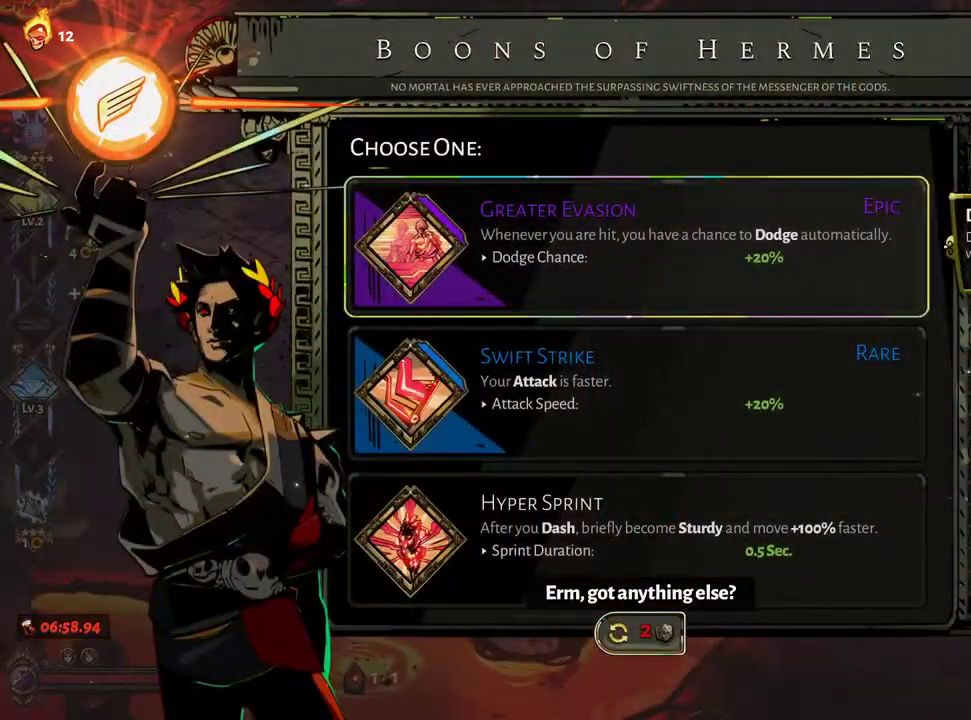
{"dt_ms": 500, "buttons": ["A"], "left_stick": "center", "right_stick": "center", "events": [[67, "DPAD_DOWN", "down"], [167, "DPAD_DOWN", "up"], [250, "DPAD_DOWN", "down"], [333, "DPAD_DOWN", "up"], [433, "A", "down"]]}
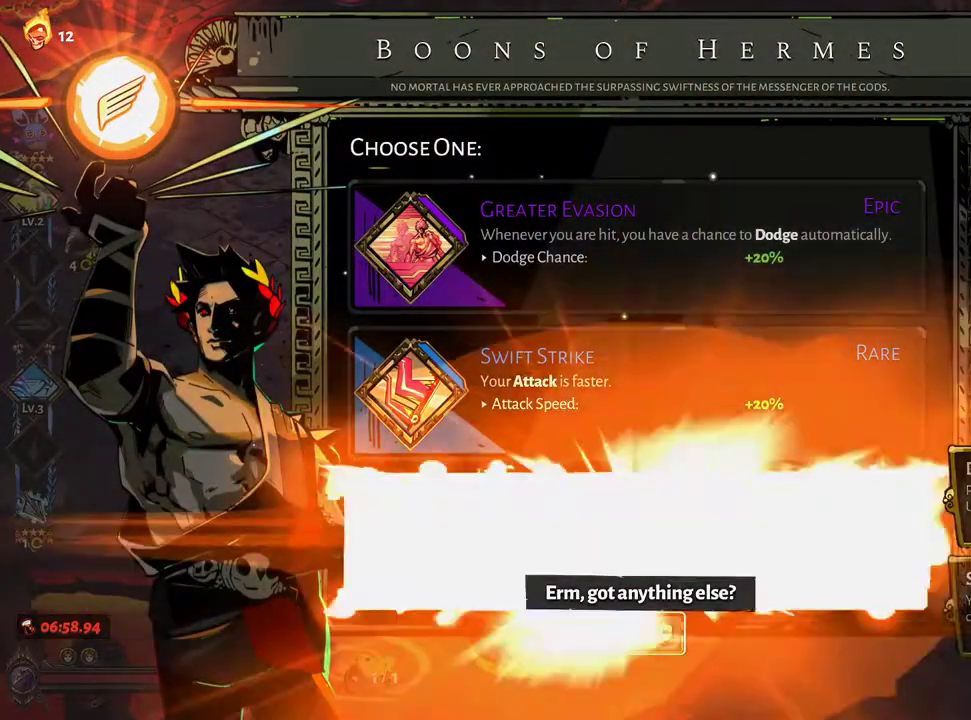
{"dt_ms": 500, "buttons": ["A"], "left_stick": "left", "right_stick": "center", "events": [[100, "A", "up"], [150, "left_stick", "left"], [450, "A", "down"]]}
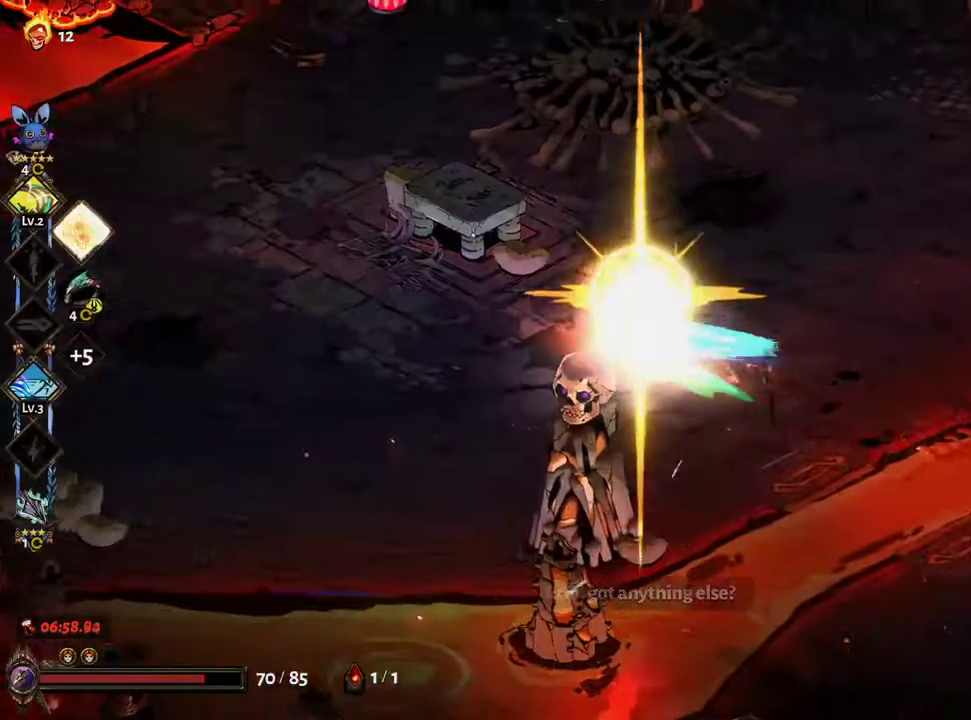
{"dt_ms": 500, "buttons": [], "left_stick": "left", "right_stick": "center", "events": [[83, "A", "up"], [133, "left_stick", "up-left"], [217, "A", "down"], [400, "A", "up"], [433, "left_stick", "left"]]}
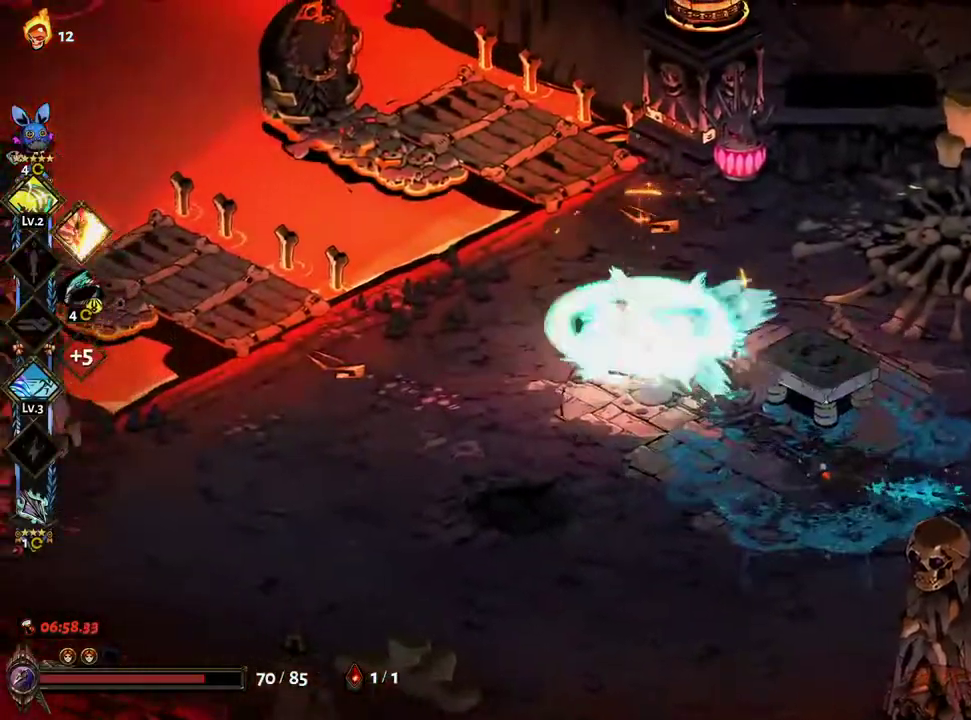
{"dt_ms": 500, "buttons": [], "left_stick": "center", "right_stick": "center", "events": [[417, "left_stick", "center"]]}
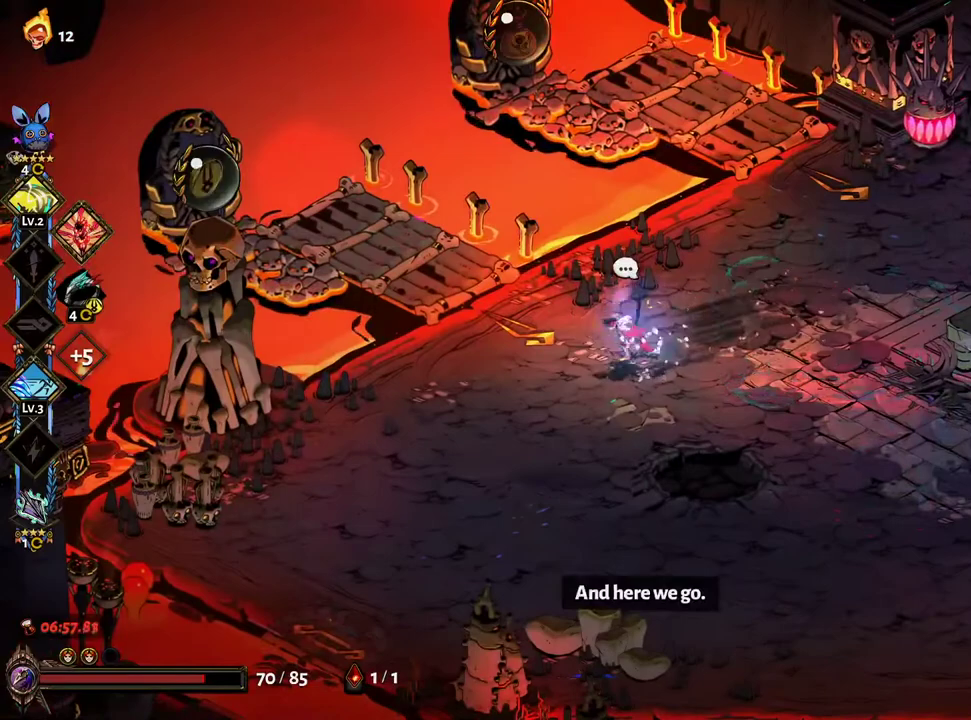
{"dt_ms": 500, "buttons": ["A"], "left_stick": "up", "right_stick": "center", "events": [[217, "left_stick", "up"], [433, "A", "down"]]}
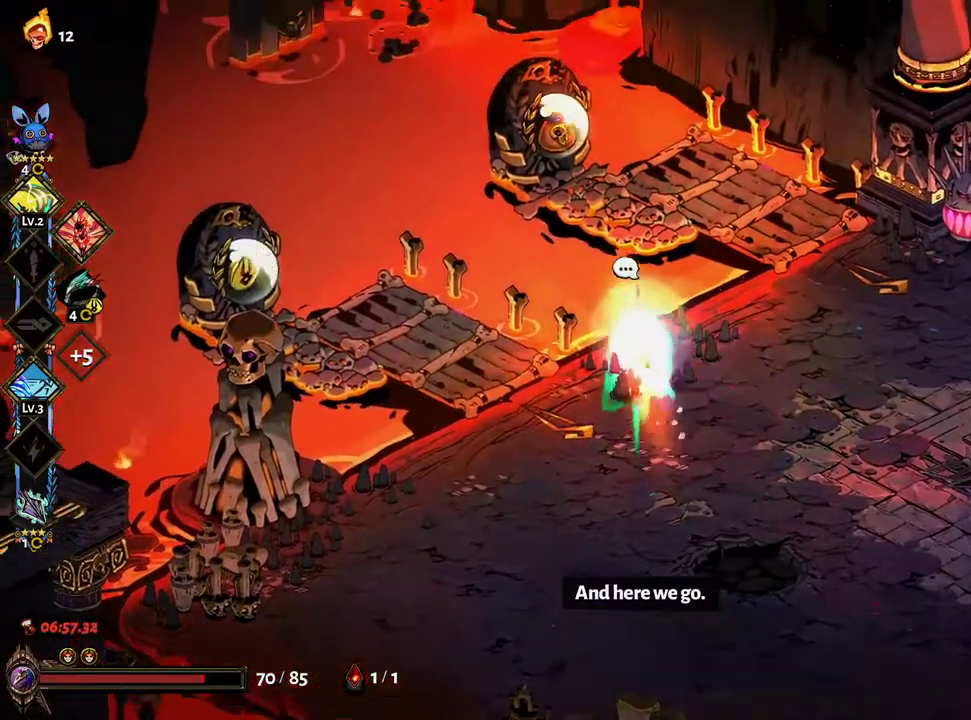
{"dt_ms": 500, "buttons": [], "left_stick": "up-right", "right_stick": "center", "events": [[33, "A", "up"], [167, "R1", "down"], [217, "R1", "up"], [467, "left_stick", "up-right"]]}
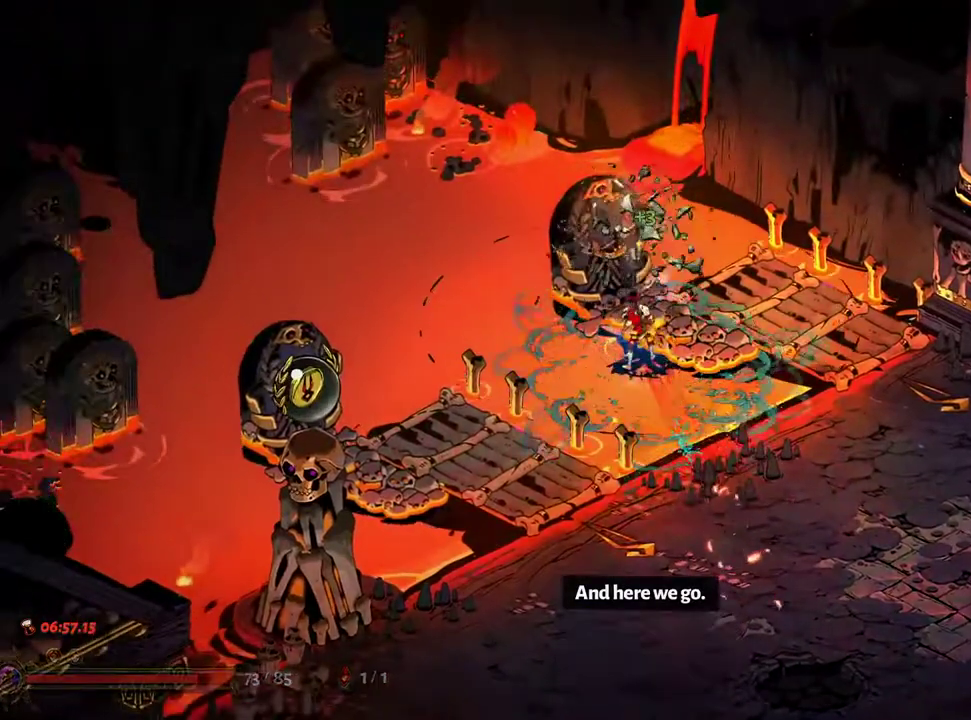
{"dt_ms": 500, "buttons": [], "left_stick": "up", "right_stick": "center", "events": [[117, "left_stick", "up"]]}
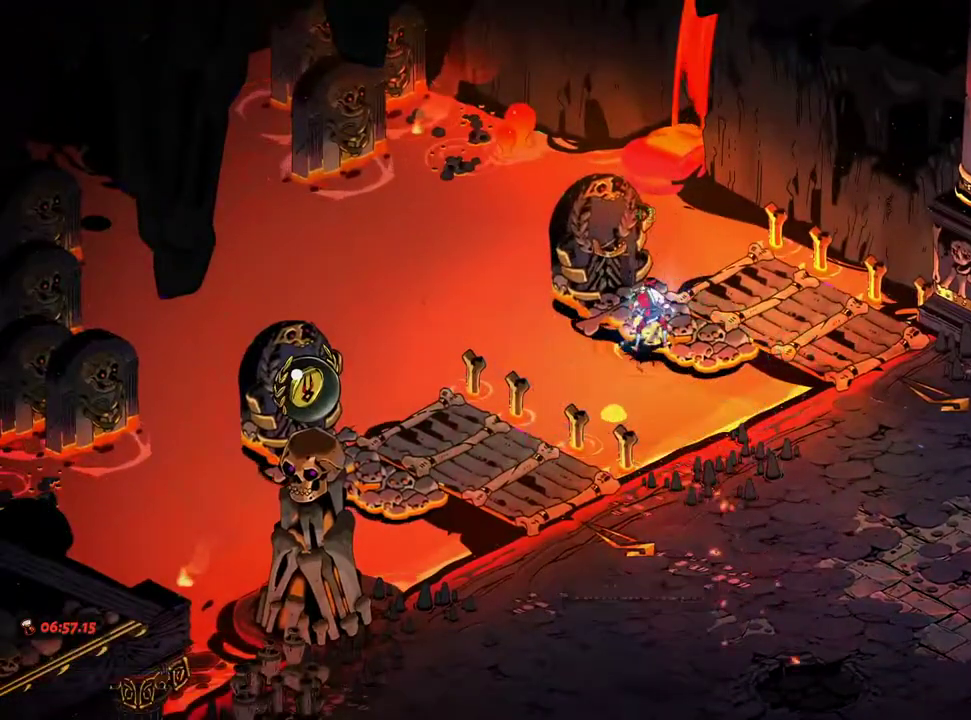
{"dt_ms": 500, "buttons": [], "left_stick": "center", "right_stick": "center", "events": [[33, "left_stick", "center"]]}
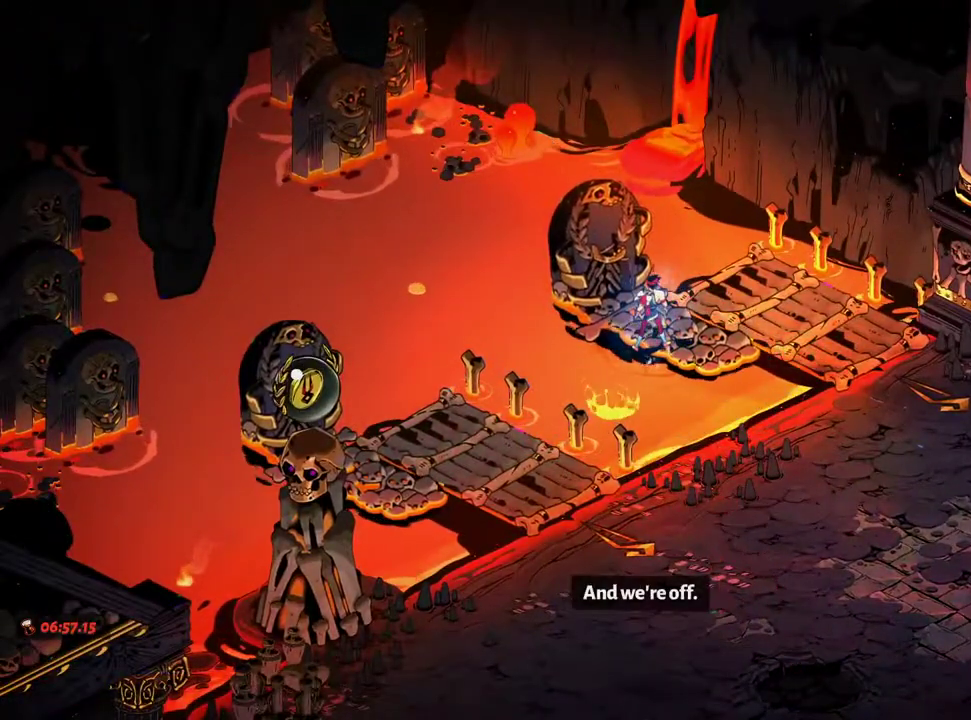
{"dt_ms": 500, "buttons": [], "left_stick": "center", "right_stick": "center", "events": []}
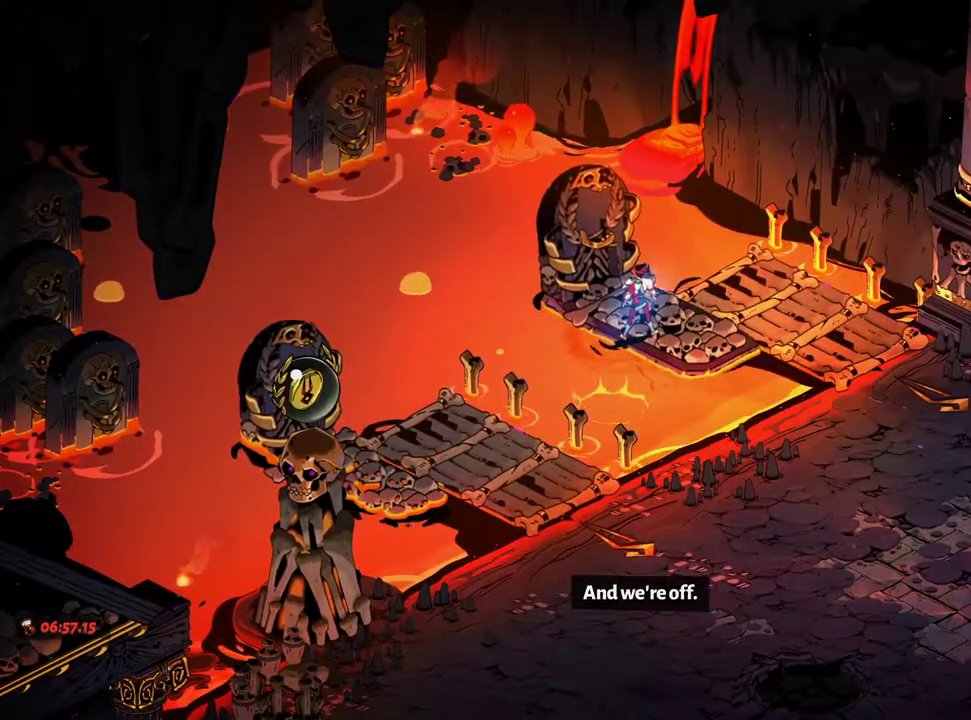
{"dt_ms": 500, "buttons": [], "left_stick": "center", "right_stick": "center", "events": []}
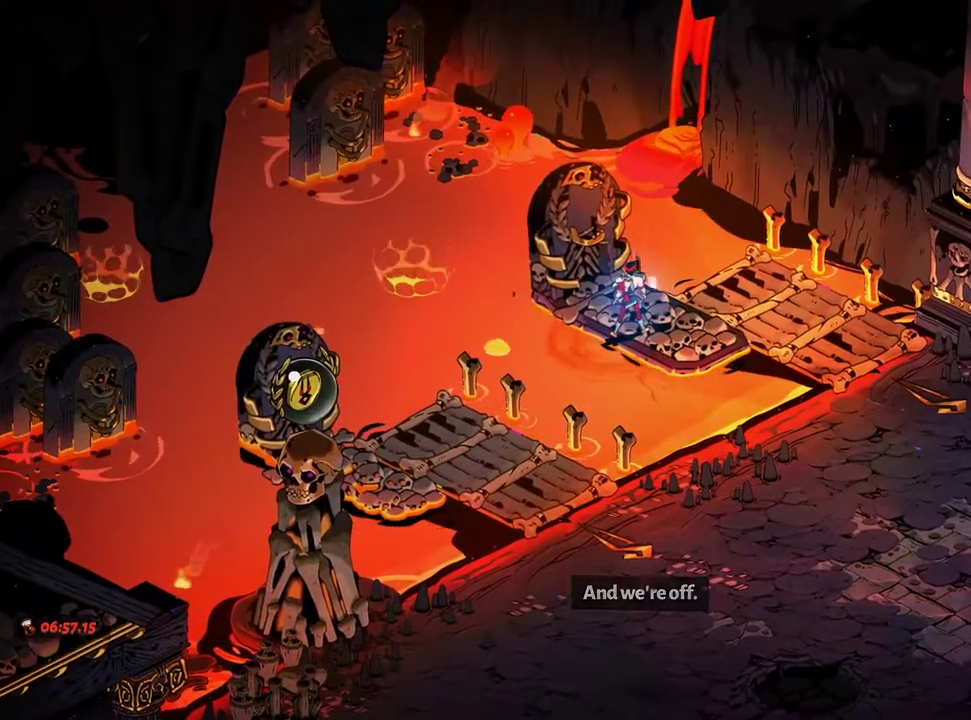
{"dt_ms": 500, "buttons": [], "left_stick": "center", "right_stick": "center", "events": []}
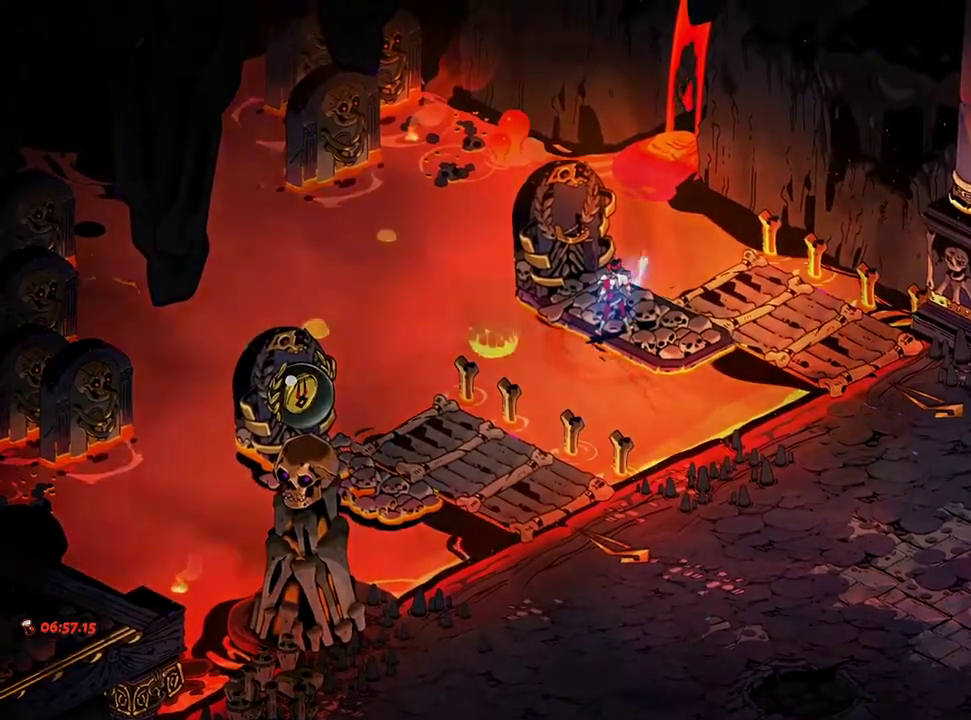
{"dt_ms": 500, "buttons": [], "left_stick": "center", "right_stick": "center", "events": []}
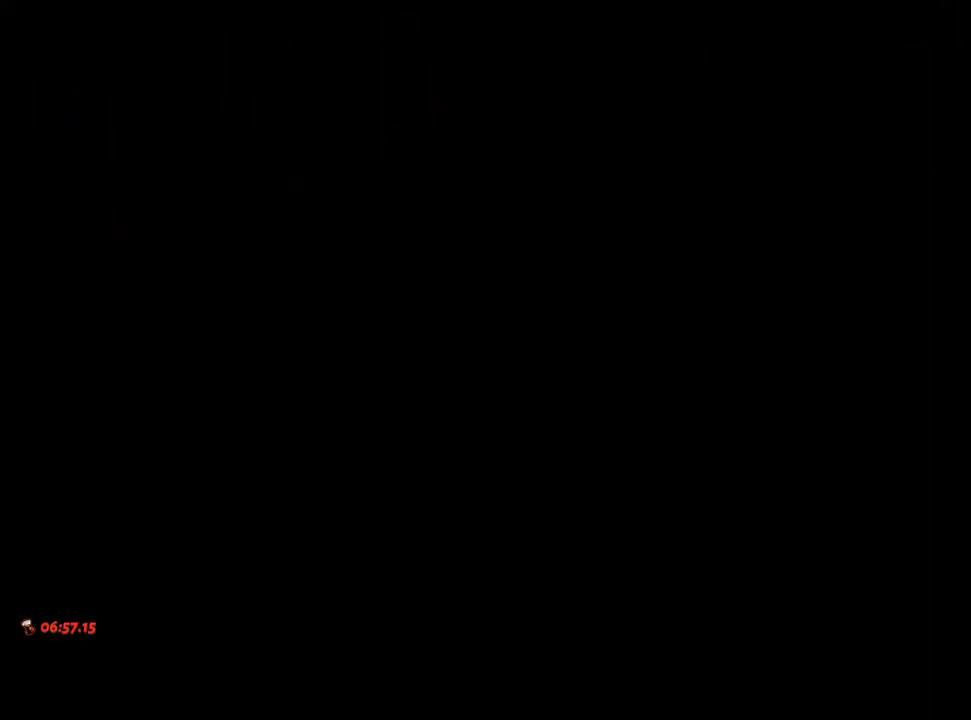
{"dt_ms": 500, "buttons": [], "left_stick": "center", "right_stick": "center", "events": []}
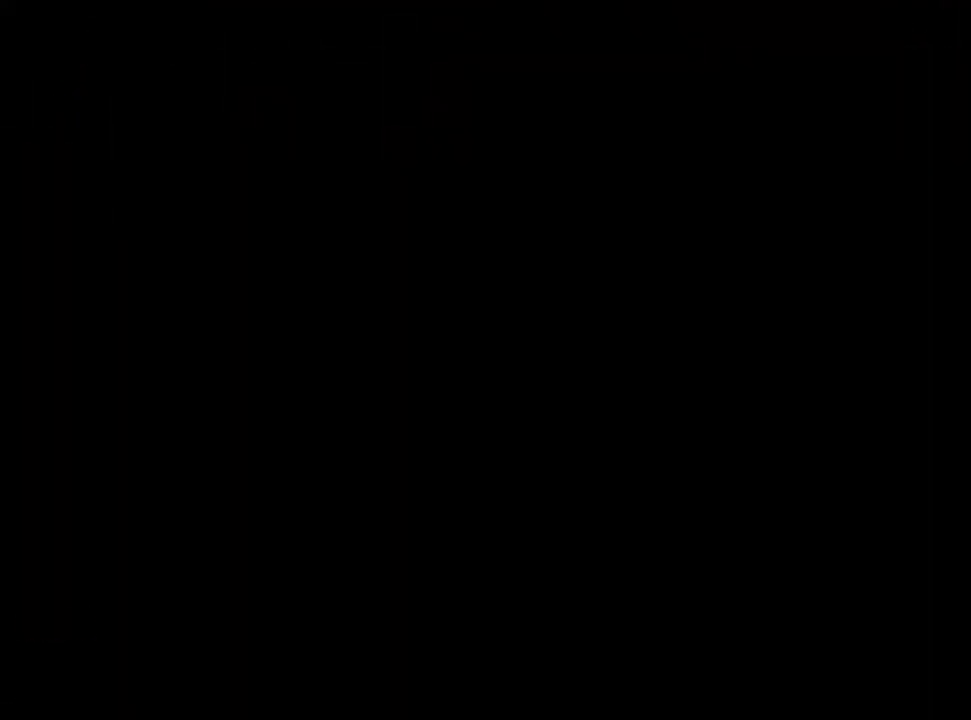
{"dt_ms": 500, "buttons": [], "left_stick": "center", "right_stick": "center", "events": []}
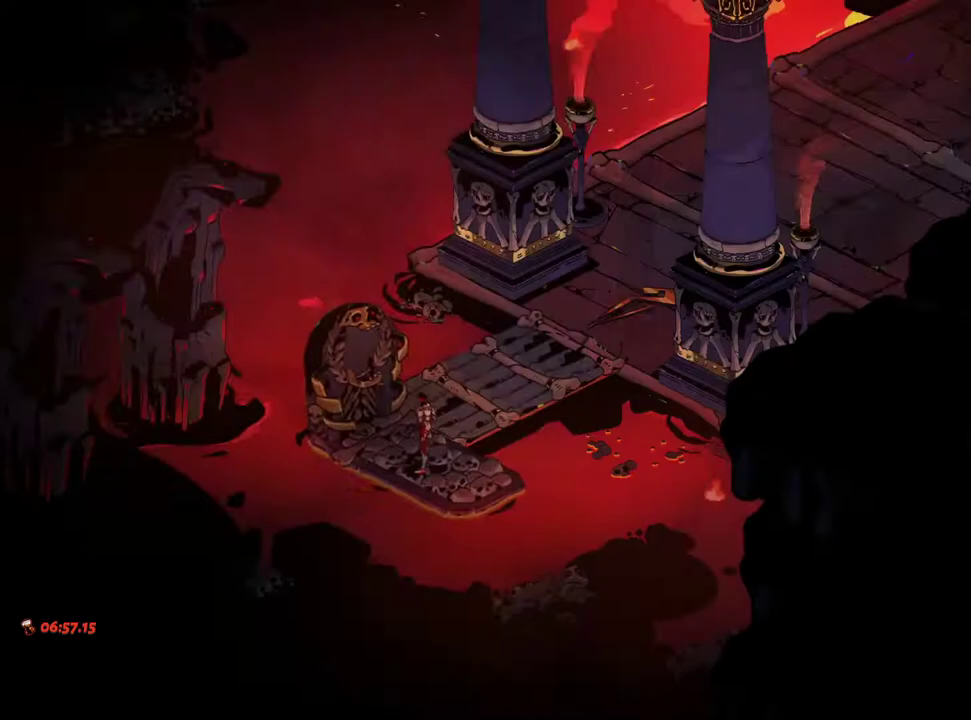
{"dt_ms": 1000, "buttons": ["A"], "left_stick": "up-right", "right_stick": "center"}
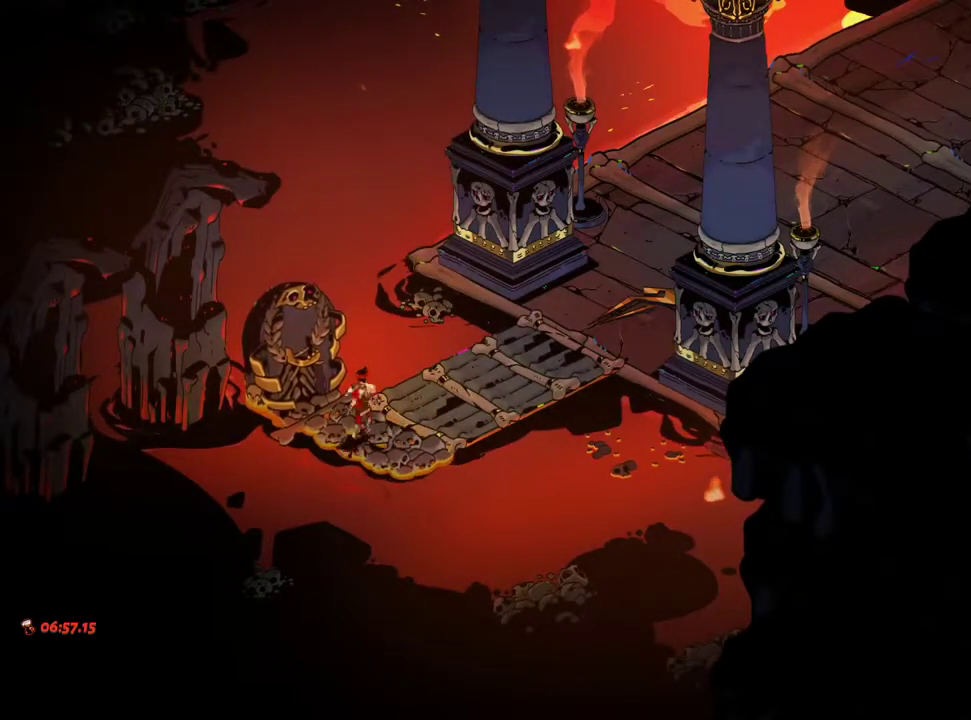
{"dt_ms": 500, "buttons": ["A"], "left_stick": "up-right", "right_stick": "center", "events": [[83, "A", "up"], [217, "A", "down"], [317, "A", "up"], [450, "A", "down"]]}
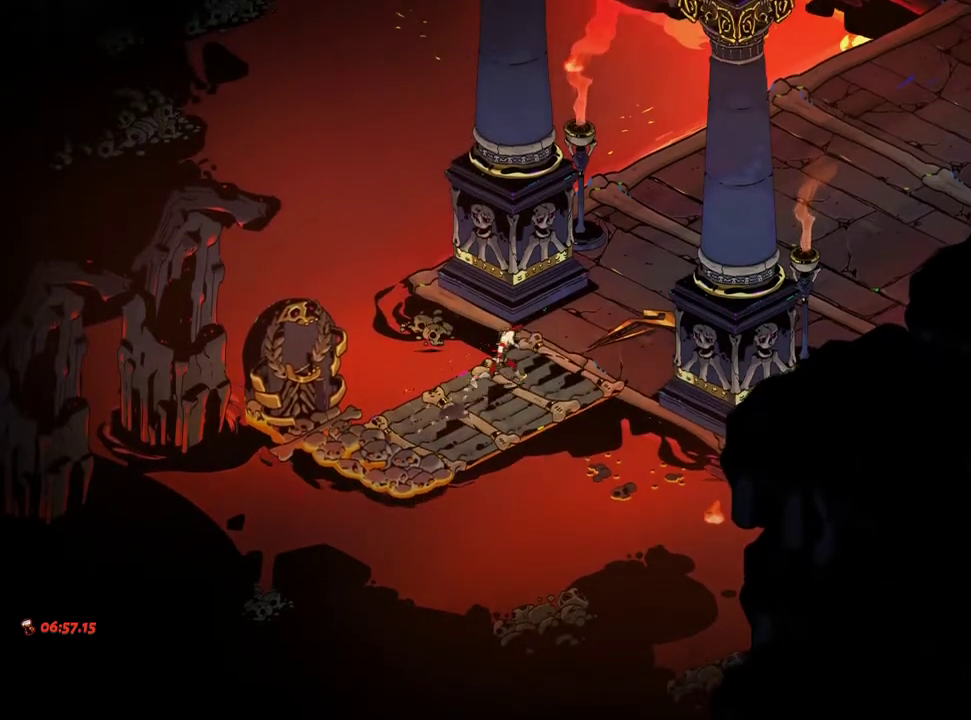
{"dt_ms": 500, "buttons": ["A"], "left_stick": "up-right", "right_stick": "center", "events": [[50, "A", "up"], [167, "A", "down"], [267, "A", "up"], [400, "A", "down"]]}
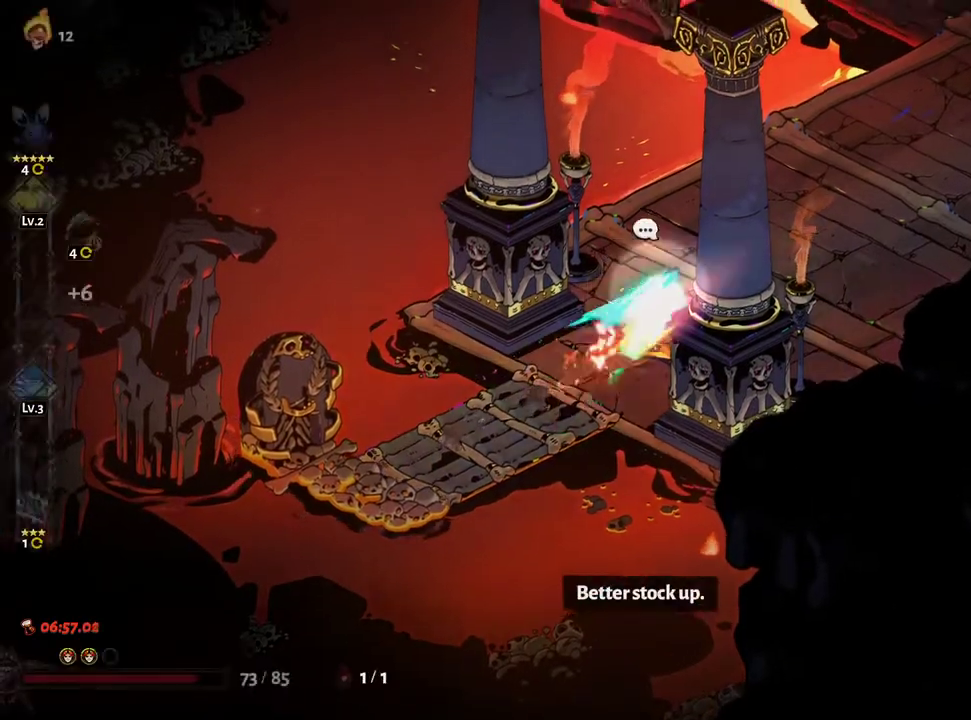
{"dt_ms": 500, "buttons": [], "left_stick": "up-right", "right_stick": "center"}
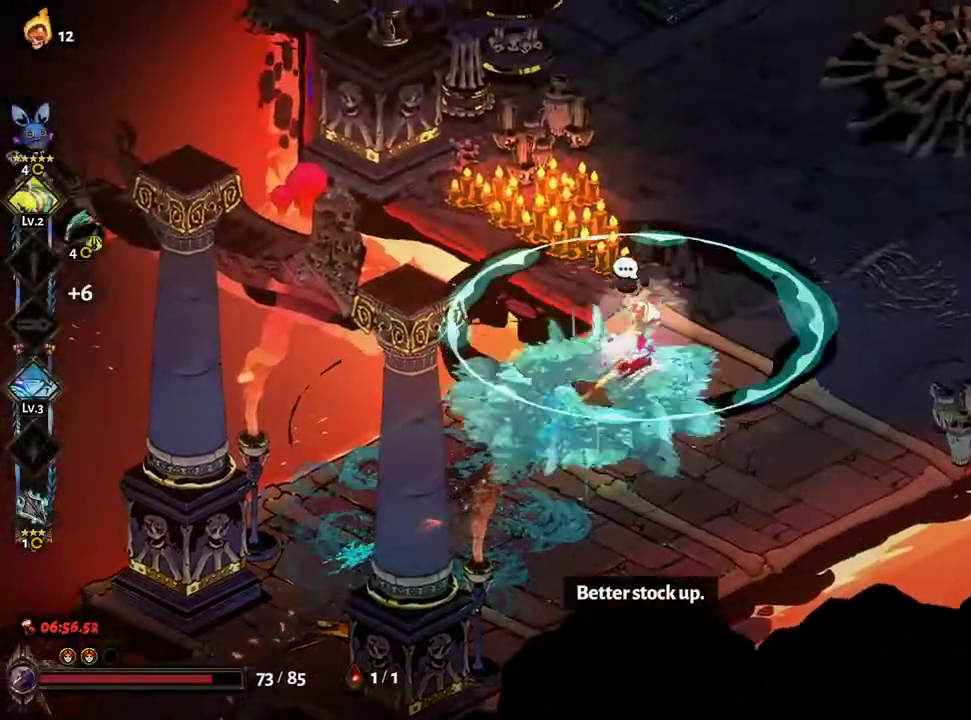
{"dt_ms": 500, "buttons": [], "left_stick": "up-right", "right_stick": "center"}
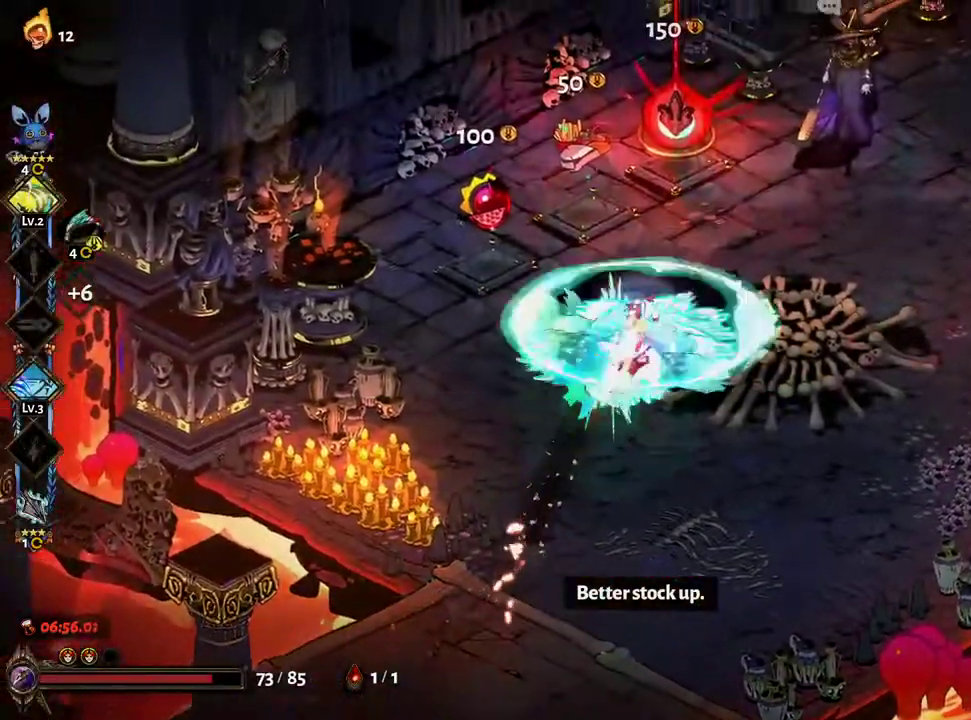
{"dt_ms": 500, "buttons": [], "left_stick": "right", "right_stick": "center", "events": [[317, "A", "down"], [350, "left_stick", "right"], [450, "A", "up"]]}
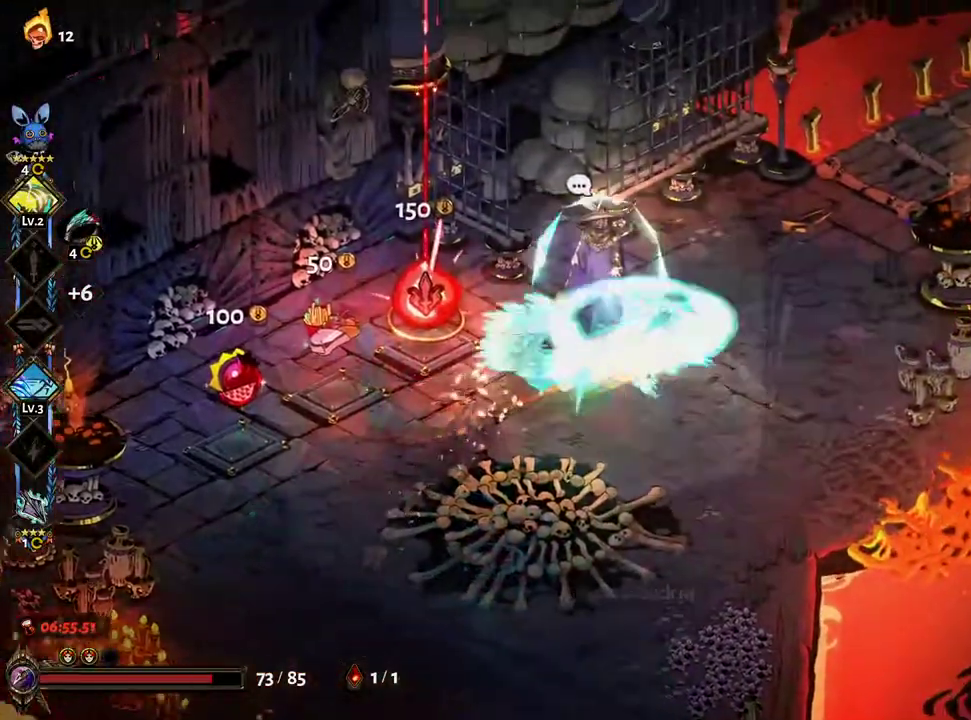
{"dt_ms": 500, "buttons": [], "left_stick": "up-right", "right_stick": "center", "events": [[83, "left_stick", "up-right"], [267, "A", "down"], [400, "A", "up"]]}